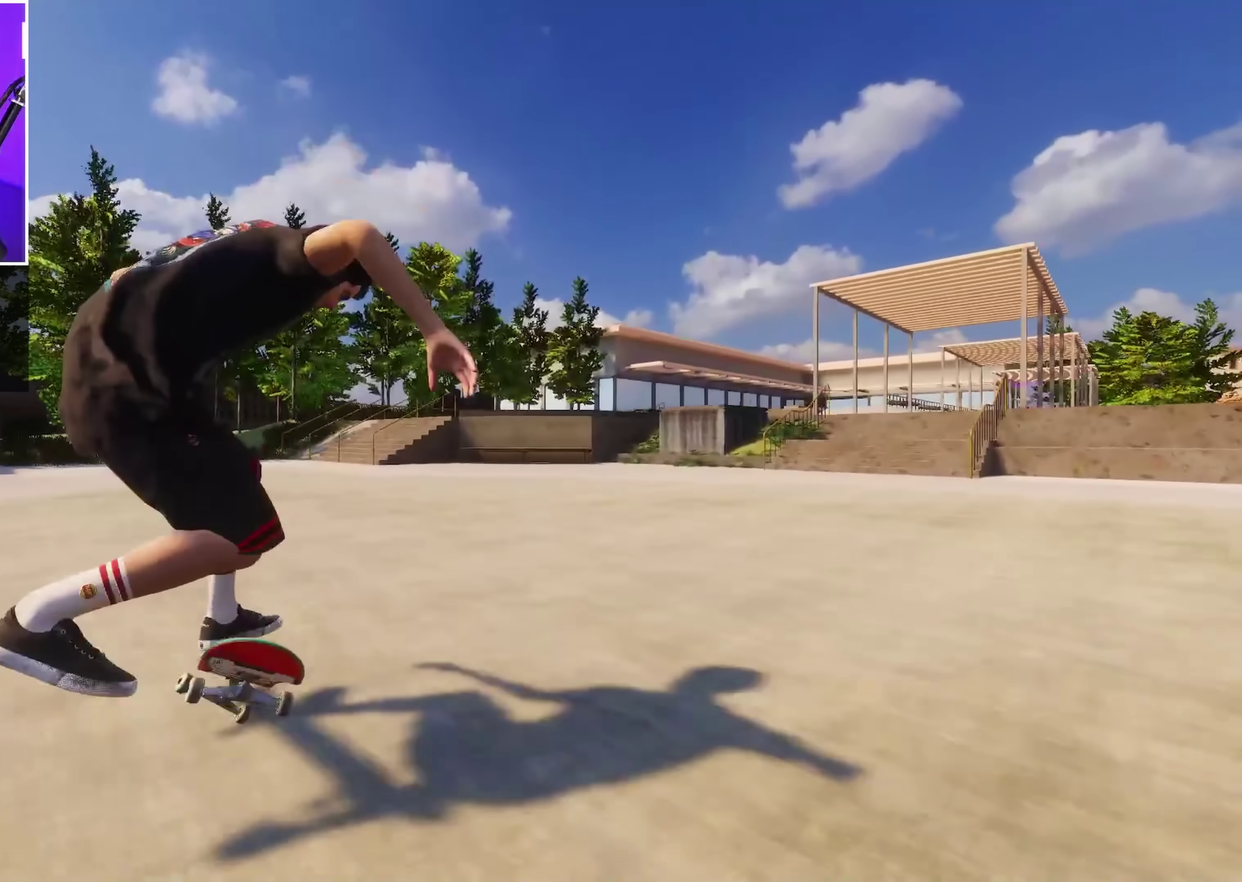
Gameplay with a controller (Xbox layout); each line is a JSON object with the inputs held at the frame after it (dt_ms = milliseconds from this image to that frame). "events" lists button and stick changes between this image and that frame as [ms after this image, input, new state], when the widget could be followed in between. This overlay highlights the sticks when they move; stick clicks (L3 R3) are not distinguishable. Not read: L3 R3.
{"dt_ms": 451, "buttons": [], "left_stick": "center", "right_stick": "center", "events": []}
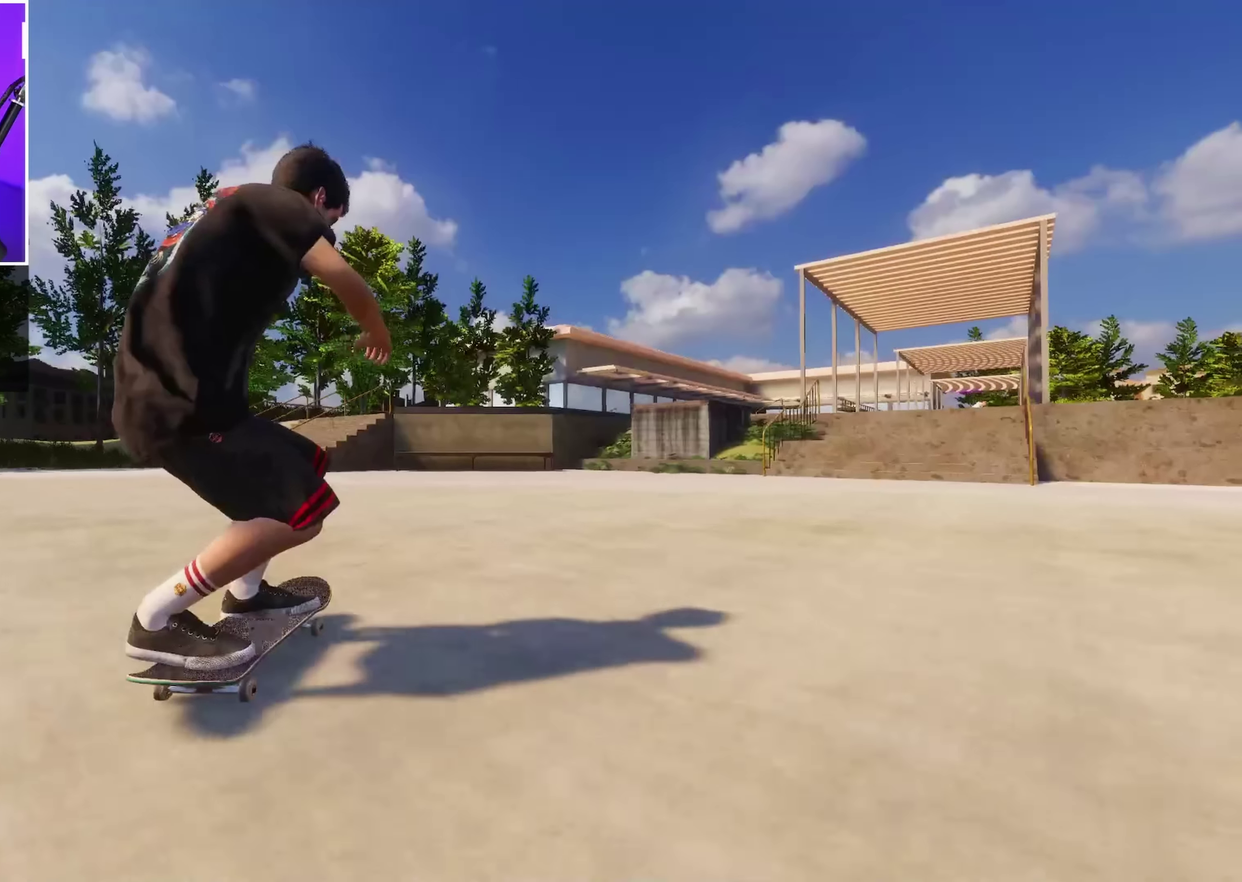
{"dt_ms": 500, "buttons": [], "left_stick": "center", "right_stick": "center", "events": [[233, "left_stick", "up-left"], [283, "left_stick", "center"]]}
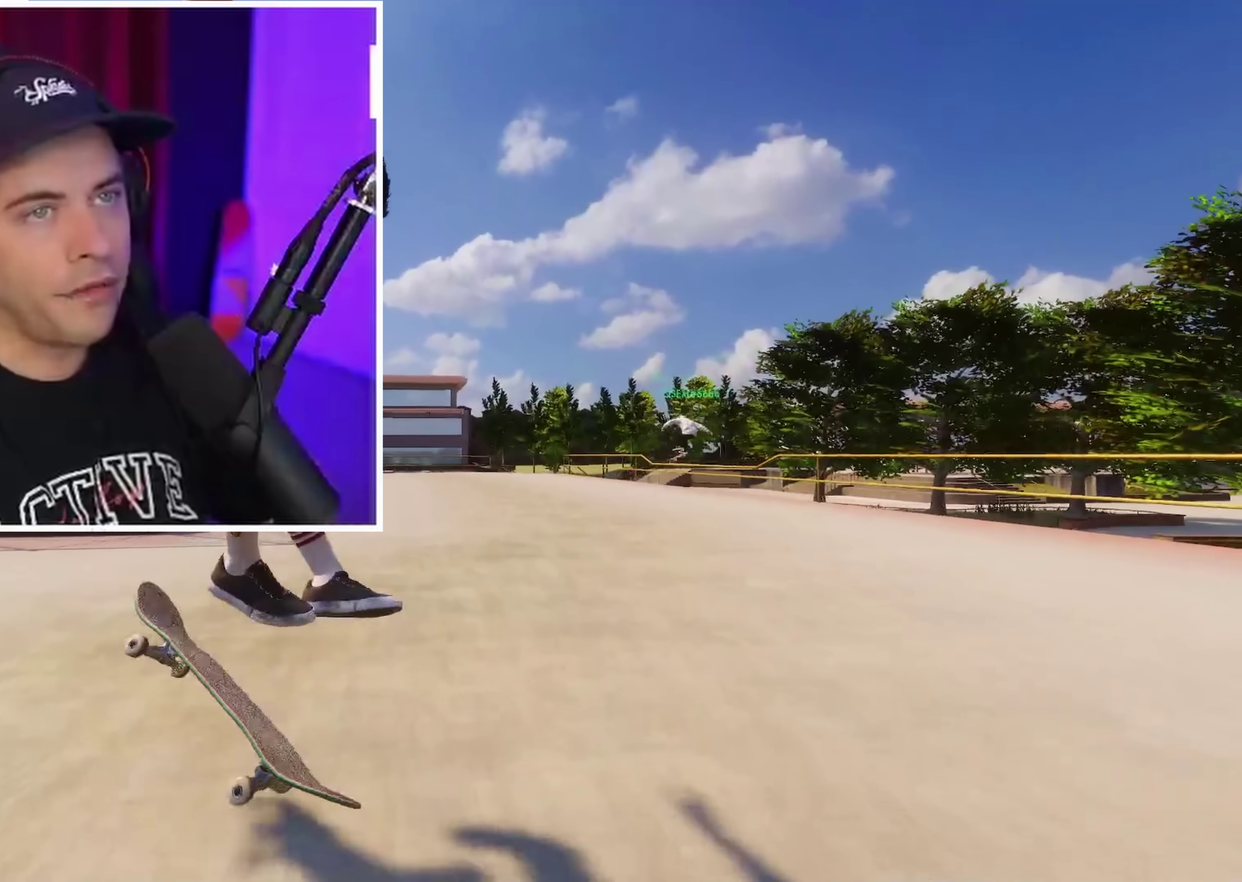
{"dt_ms": 500, "buttons": [], "left_stick": "center", "right_stick": "center", "events": []}
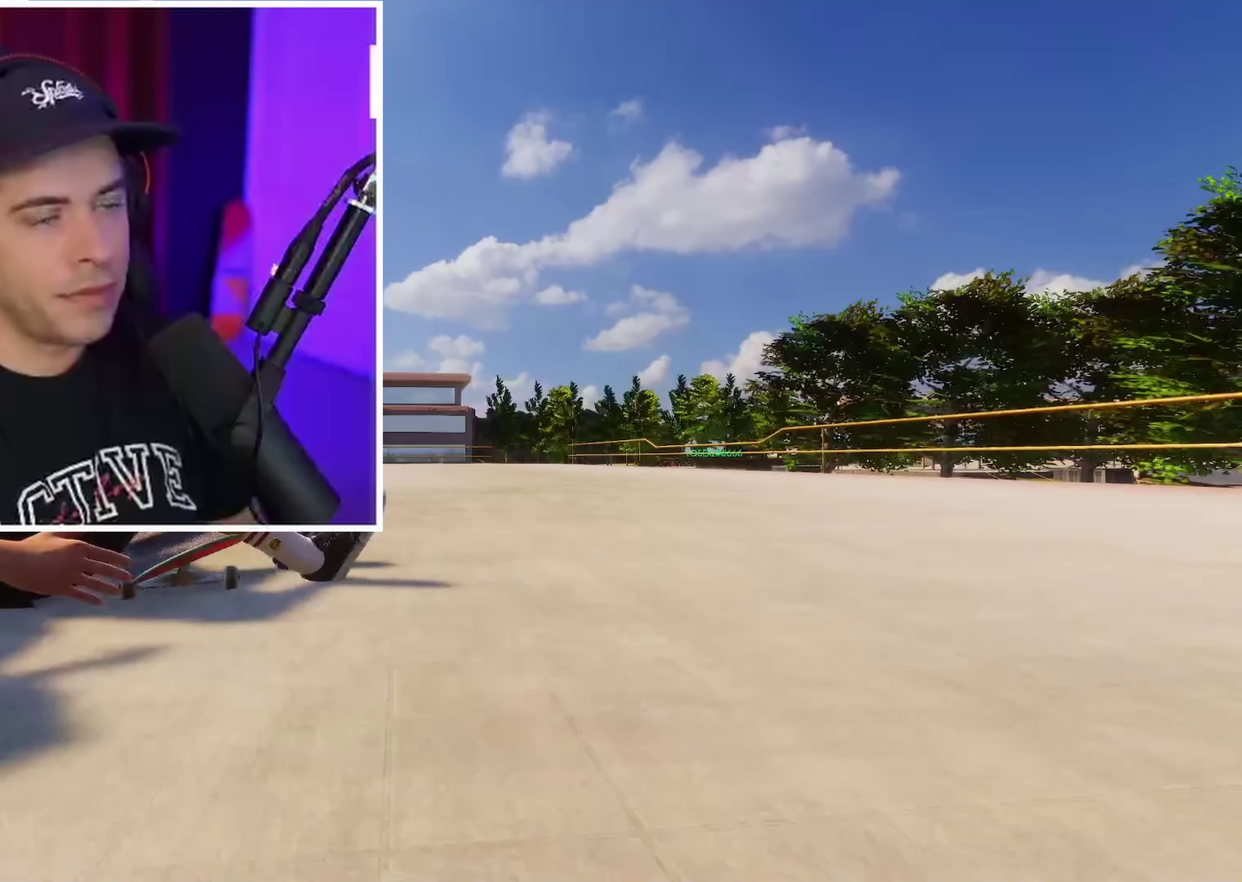
{"dt_ms": 250, "buttons": [], "left_stick": "center", "right_stick": "center", "events": []}
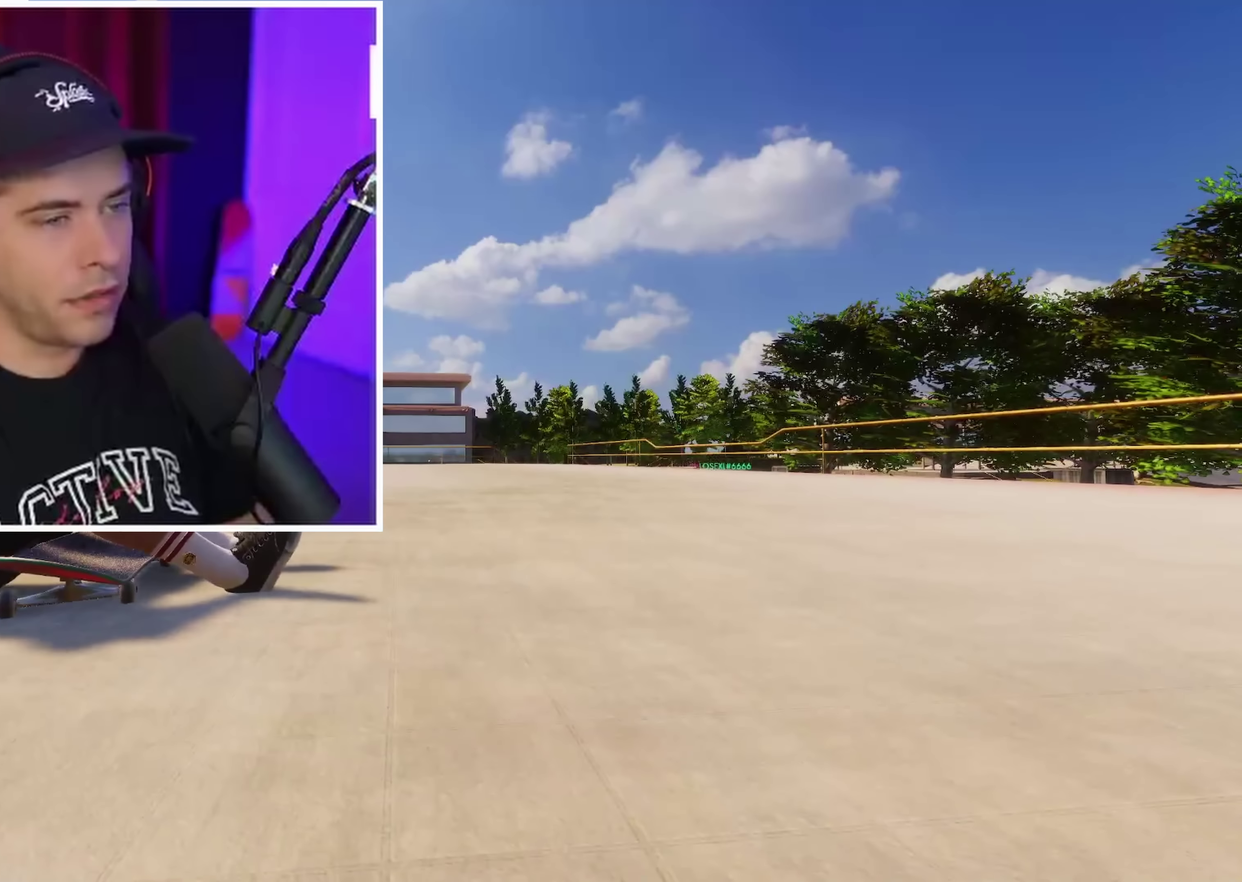
{"dt_ms": 800, "buttons": [], "left_stick": "center", "right_stick": "center", "events": [[333, "R2", "down"], [583, "R2", "up"], [650, "R2", "down"], [783, "R2", "up"]]}
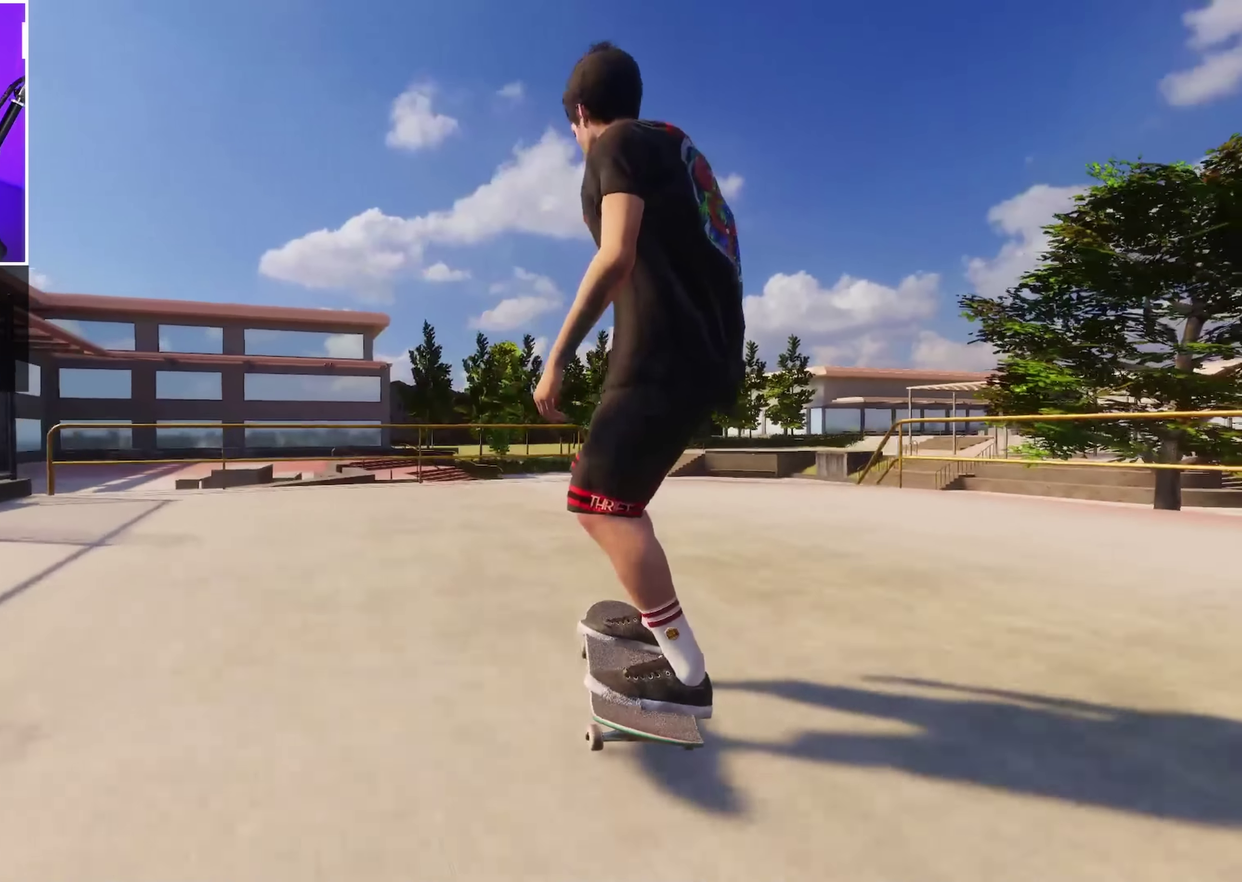
{"dt_ms": 450, "buttons": [], "left_stick": "center", "right_stick": "center", "events": [[250, "R2", "down"], [333, "R2", "up"]]}
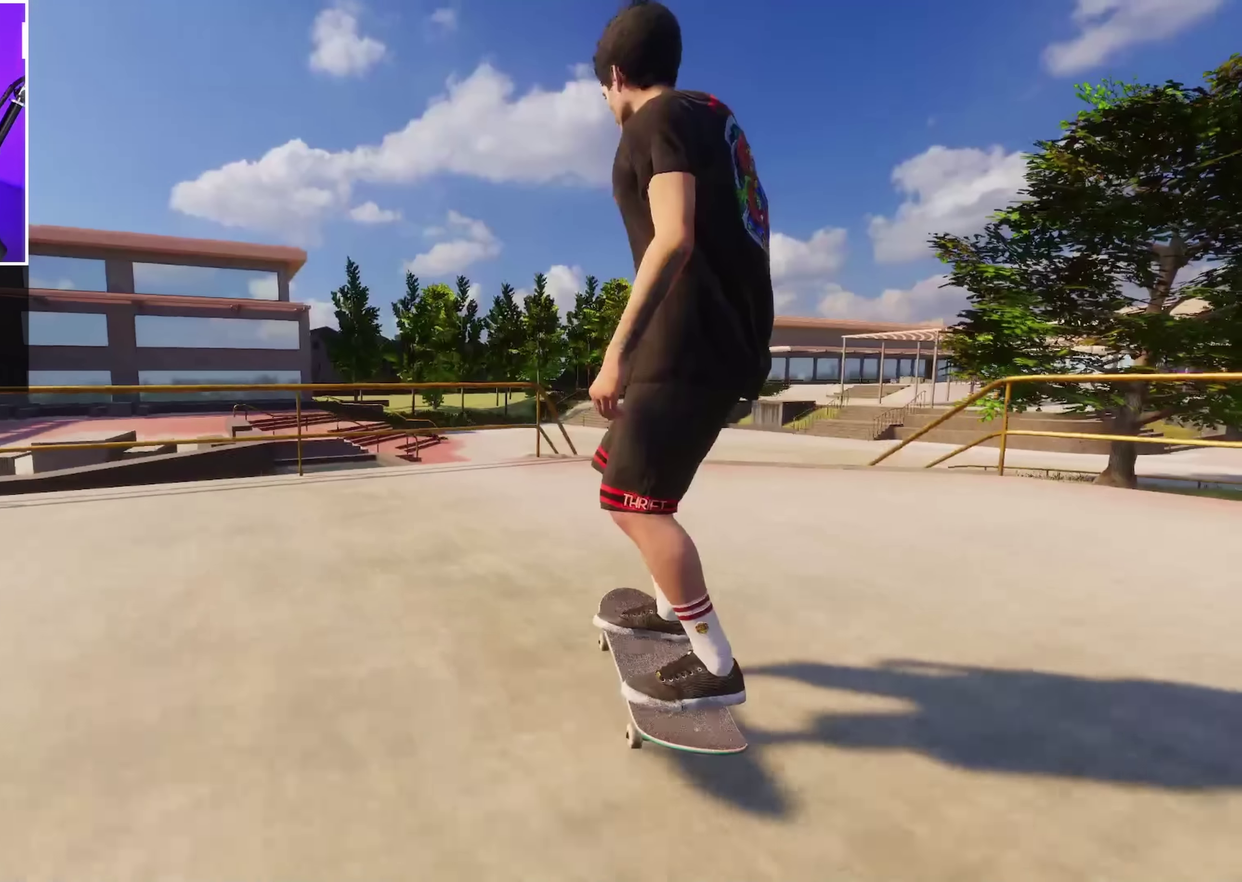
{"dt_ms": 450, "buttons": ["R2"], "left_stick": "down", "right_stick": "down", "events": [[66, "R2", "down"], [116, "R2", "up"], [250, "left_stick", "down"], [266, "R2", "down"], [266, "right_stick", "down"]]}
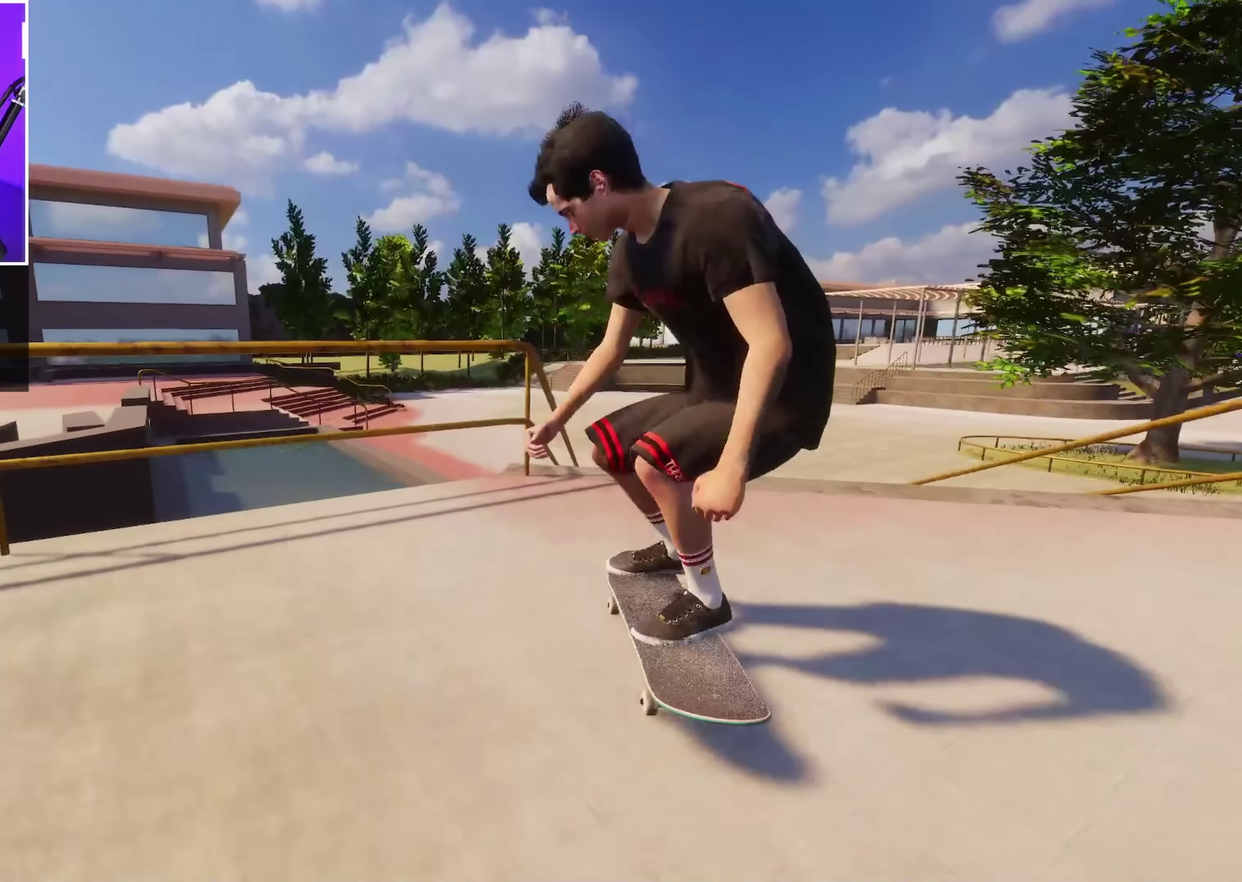
{"dt_ms": 700, "buttons": ["R2"], "left_stick": "up-right", "right_stick": "up-left", "events": [[216, "left_stick", "center"], [216, "right_stick", "center"], [283, "right_stick", "up"], [300, "left_stick", "up"], [533, "left_stick", "up-right"], [566, "right_stick", "up-left"]]}
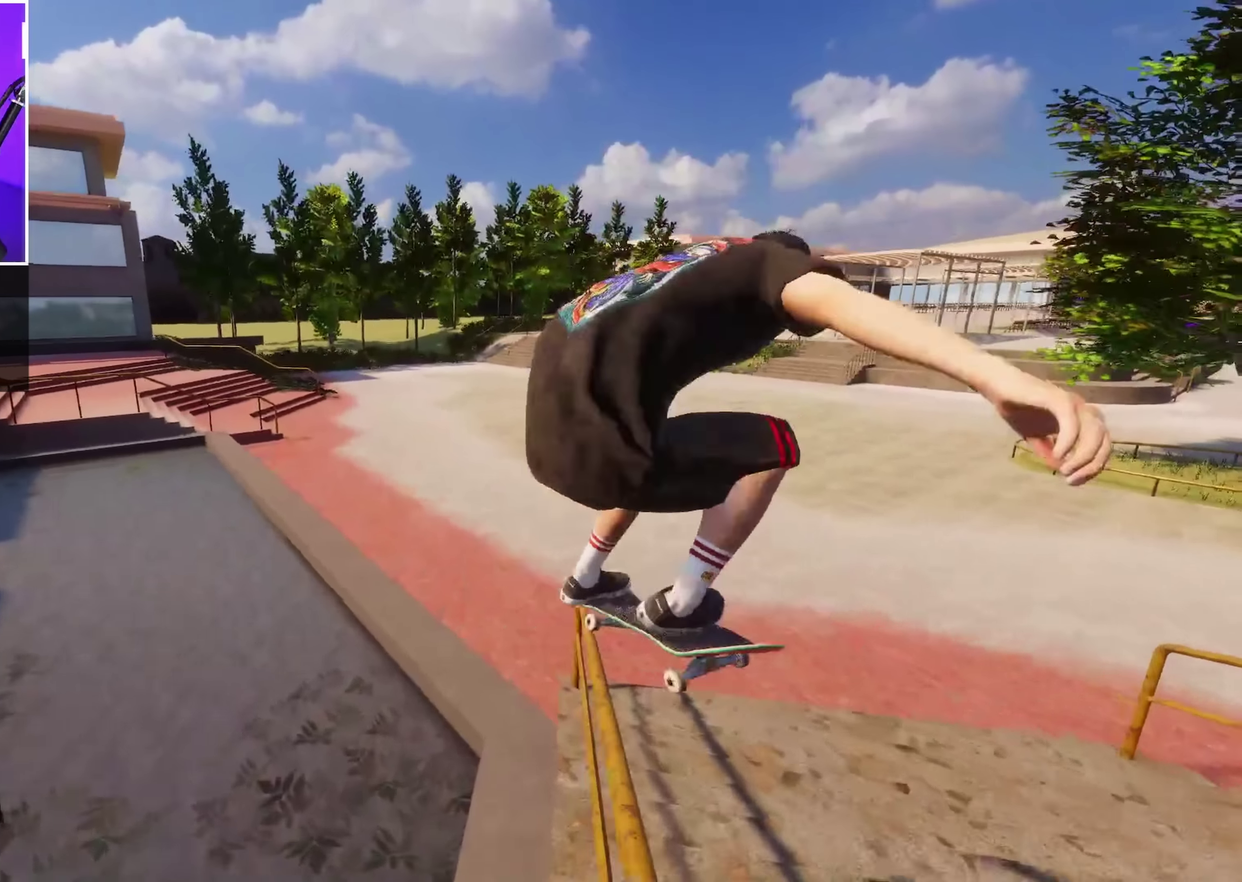
{"dt_ms": 350, "buttons": [], "left_stick": "up-right", "right_stick": "left", "events": [[83, "R2", "up"], [116, "right_stick", "left"]]}
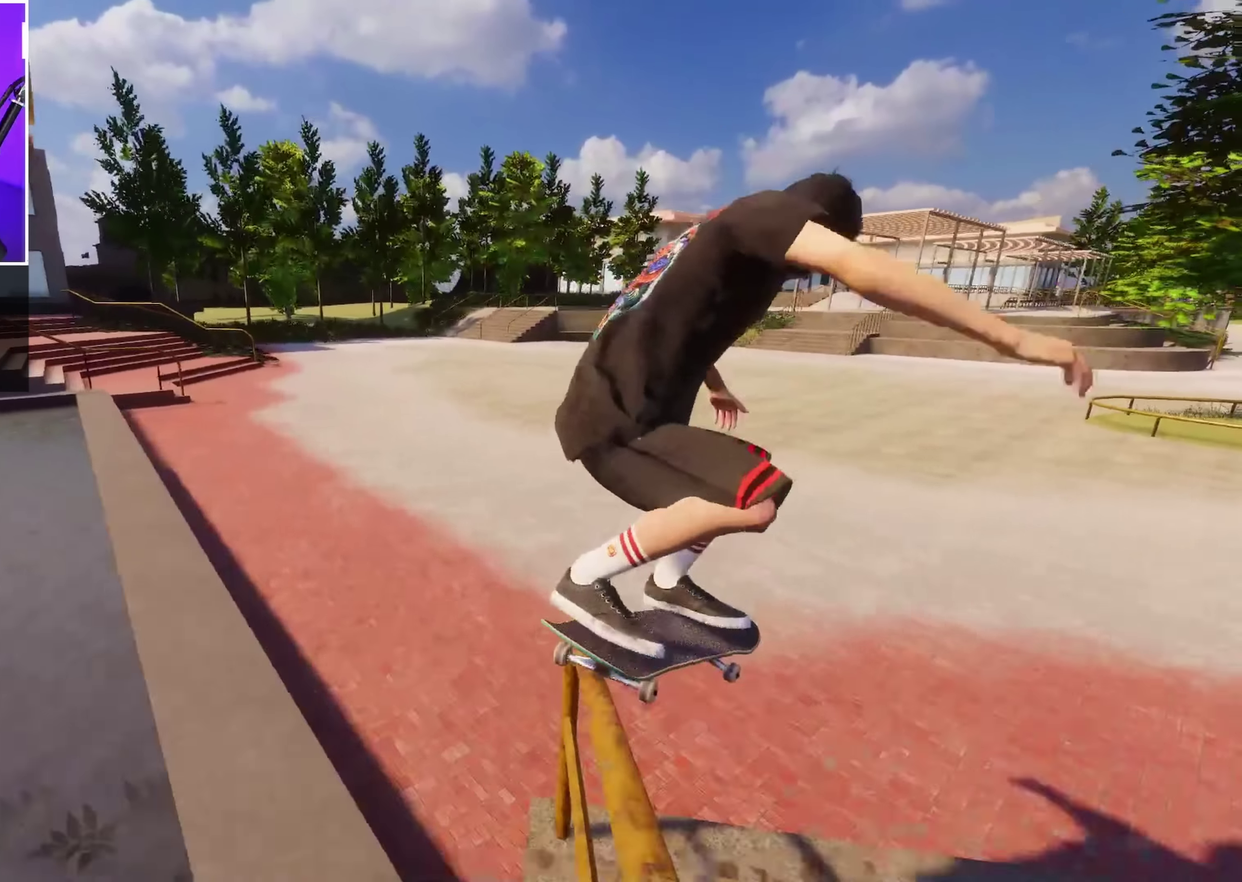
{"dt_ms": 350, "buttons": ["L2"], "left_stick": "center", "right_stick": "center", "events": [[33, "L2", "down"], [116, "left_stick", "up"], [266, "left_stick", "up-left"], [266, "right_stick", "center"], [316, "left_stick", "center"]]}
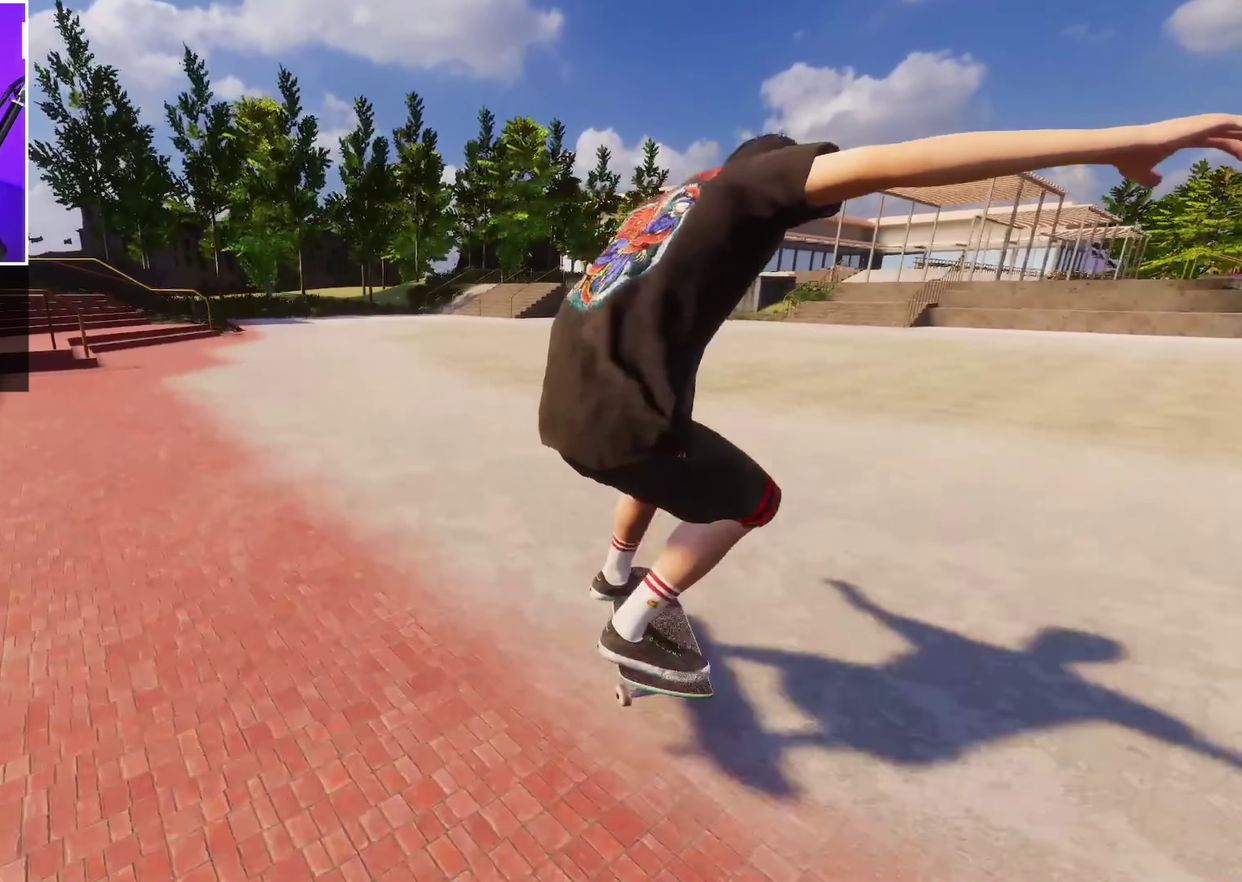
{"dt_ms": 650, "buttons": [], "left_stick": "center", "right_stick": "center", "events": [[50, "L2", "up"]]}
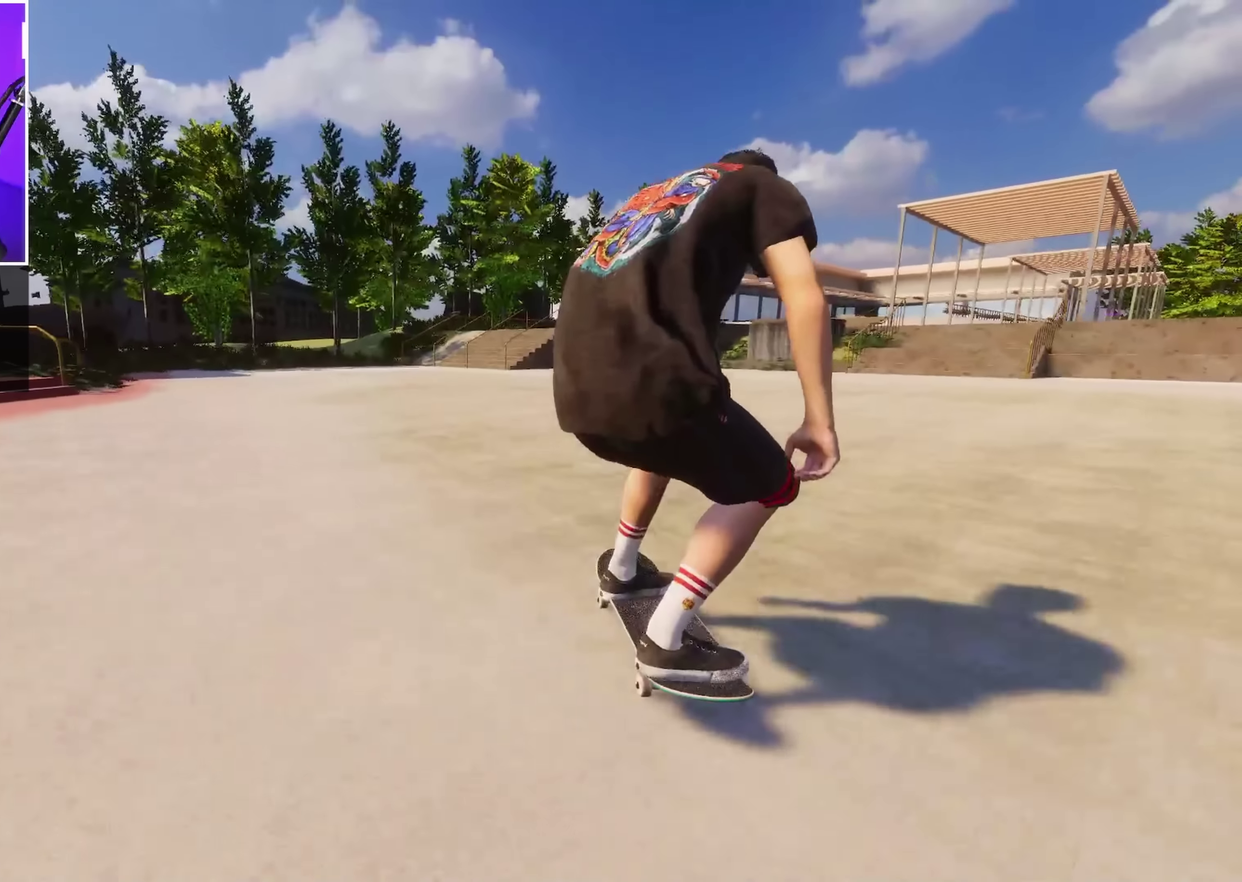
{"dt_ms": 350, "buttons": [], "left_stick": "center", "right_stick": "center", "events": []}
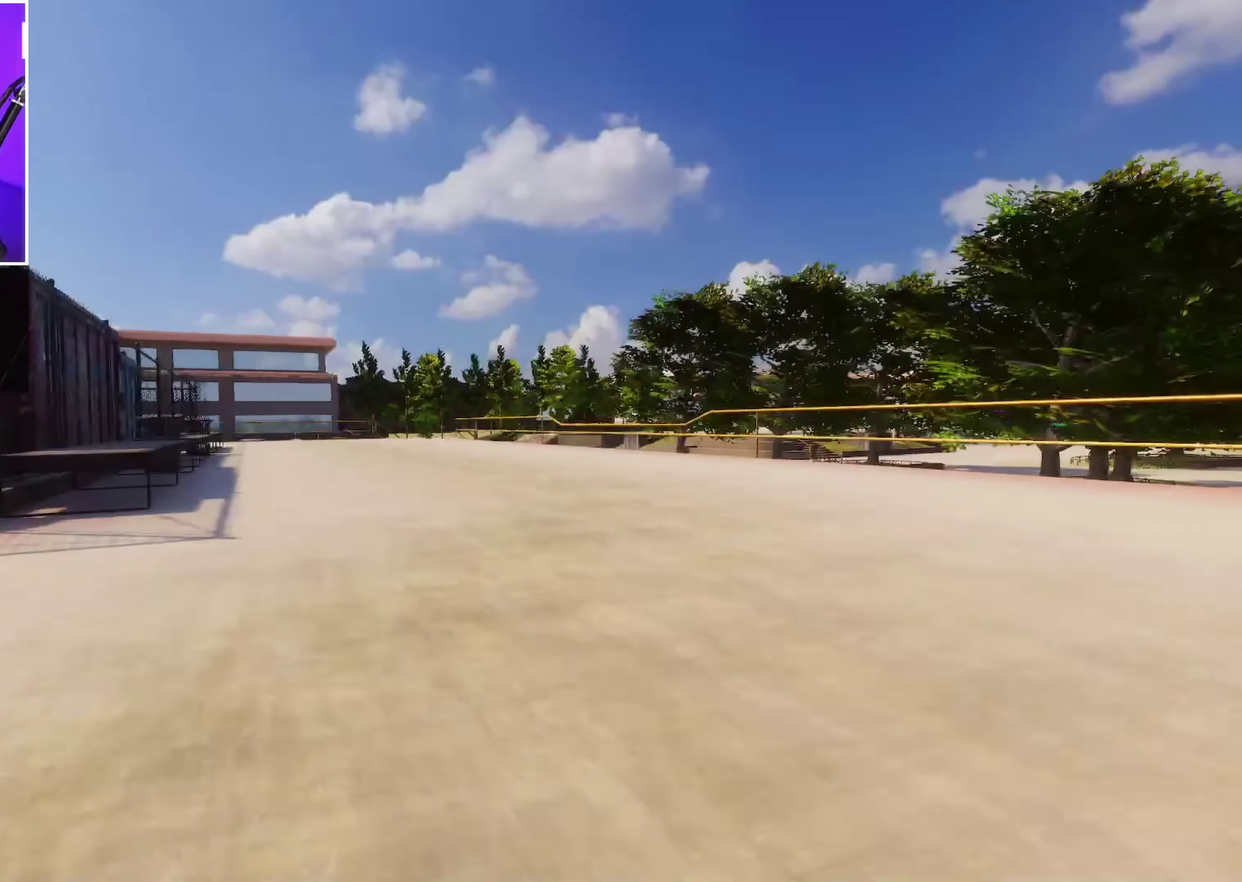
{"dt_ms": 650, "buttons": ["X", "L2"], "left_stick": "center", "right_stick": "center", "events": [[200, "X", "down"], [500, "L2", "down"]]}
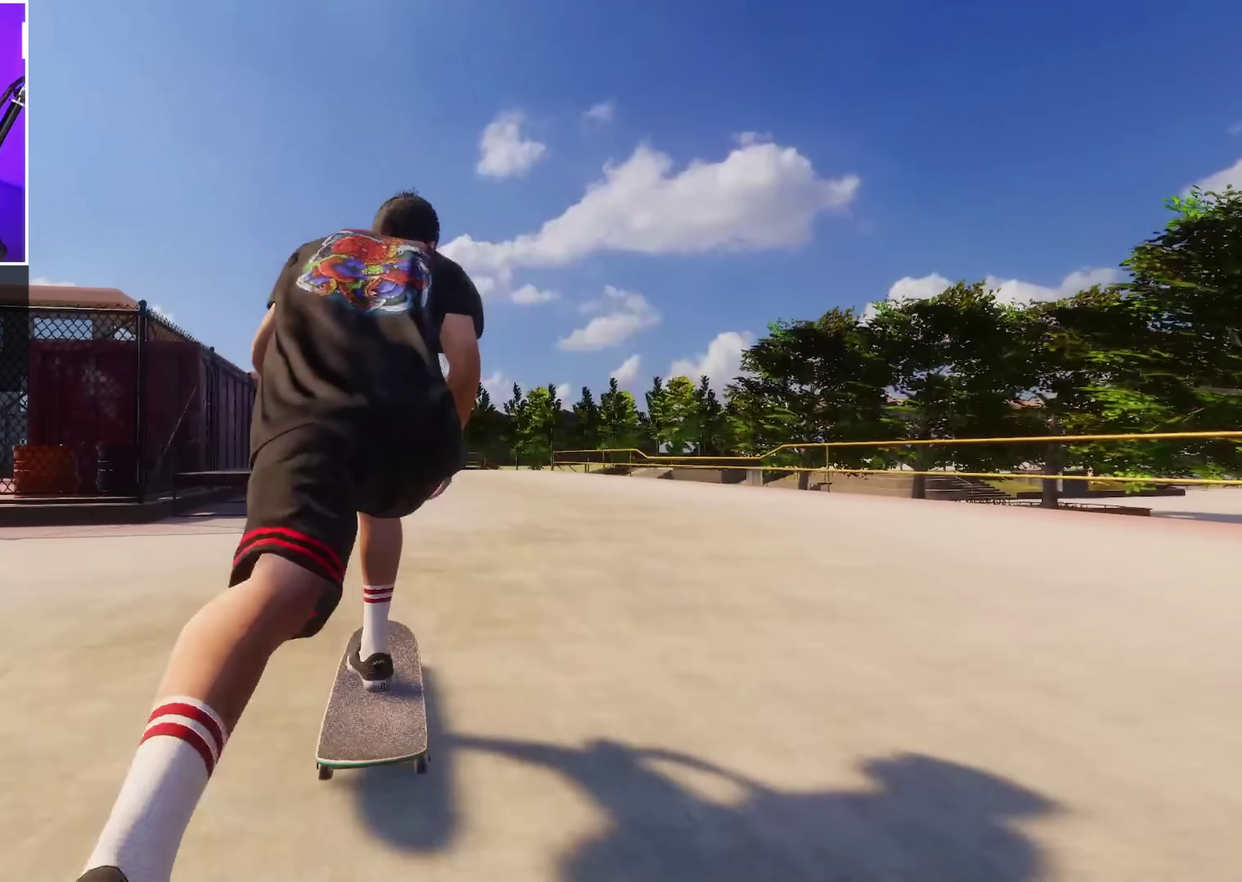
{"dt_ms": 550, "buttons": ["R2"], "left_stick": "center", "right_stick": "center"}
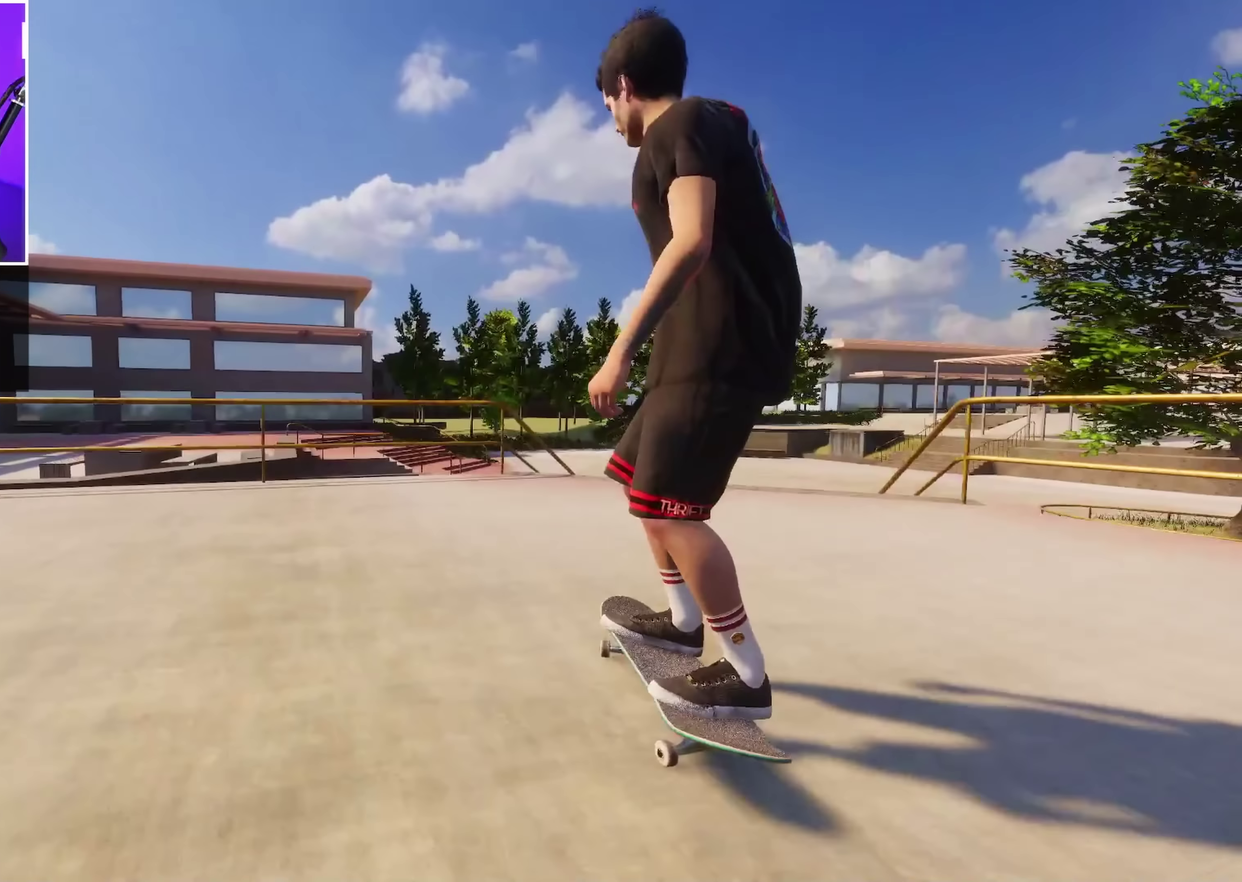
{"dt_ms": 449, "buttons": [], "left_stick": "center", "right_stick": "center", "events": [[16, "R2", "up"], [299, "R2", "down"], [416, "R2", "up"]]}
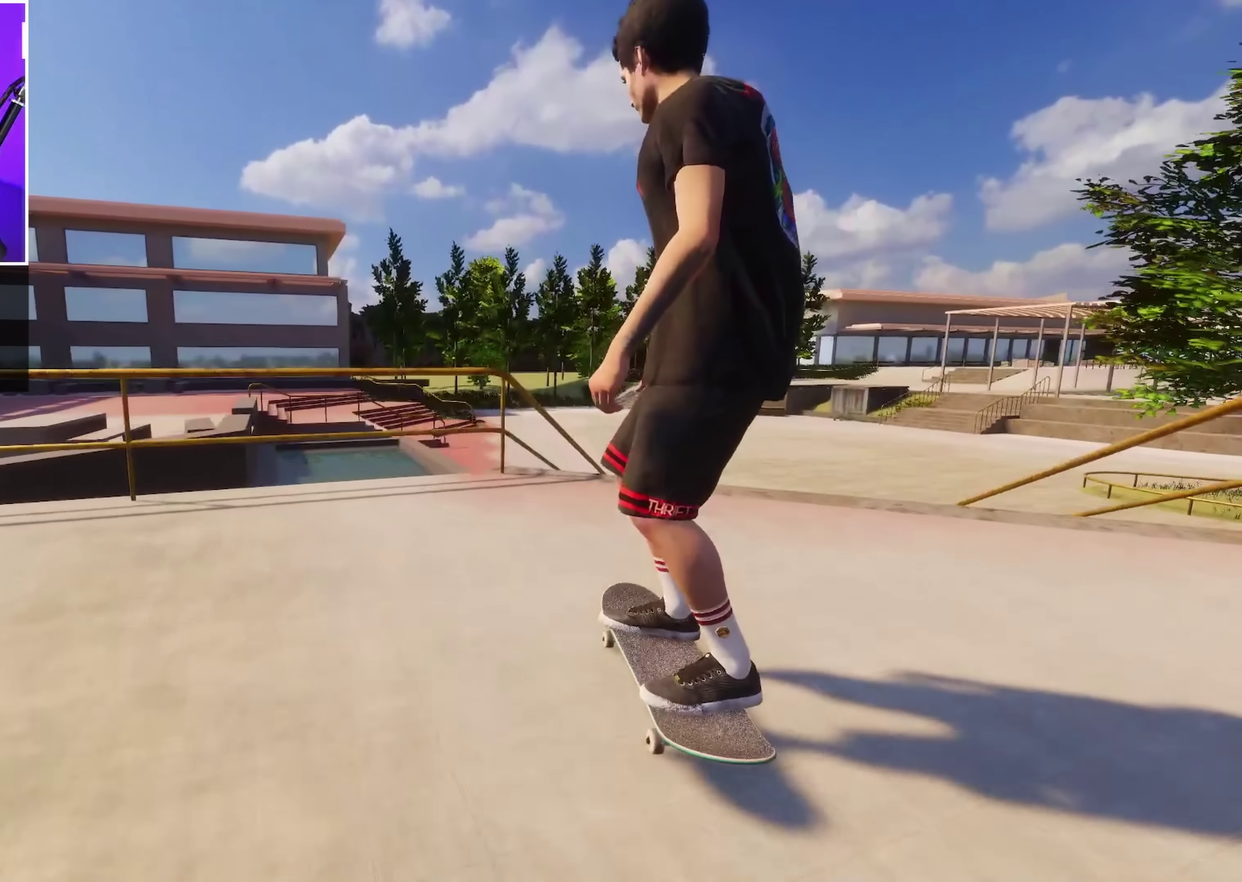
{"dt_ms": 450, "buttons": ["R2"], "left_stick": "down", "right_stick": "down", "events": [[84, "R2", "down"], [117, "right_stick", "down"], [134, "left_stick", "down"]]}
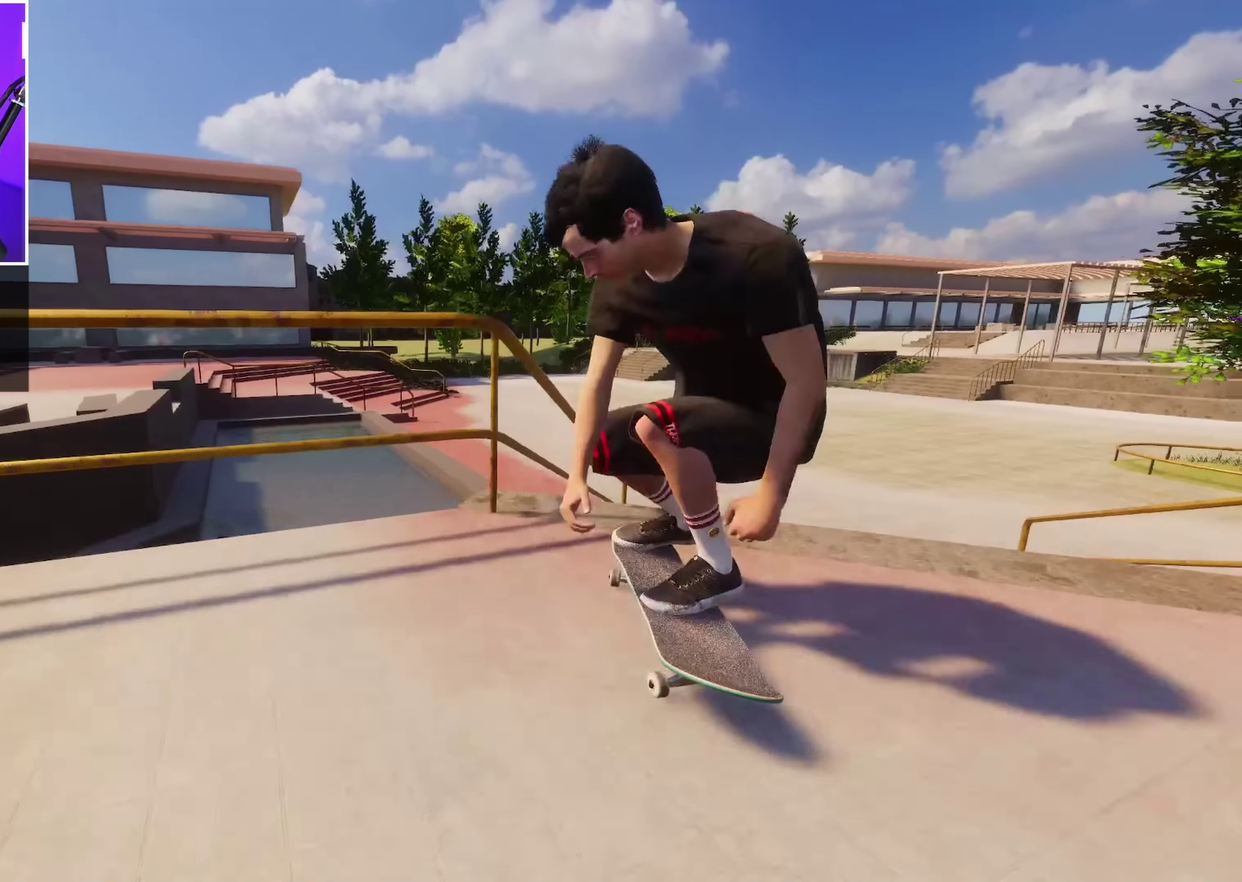
{"dt_ms": 700, "buttons": [], "left_stick": "center", "right_stick": "center", "events": [[134, "left_stick", "center"], [167, "right_stick", "center"], [217, "left_stick", "up"], [217, "right_stick", "up"], [467, "left_stick", "up-right"], [567, "left_stick", "center"], [600, "right_stick", "center"], [634, "R2", "up"]]}
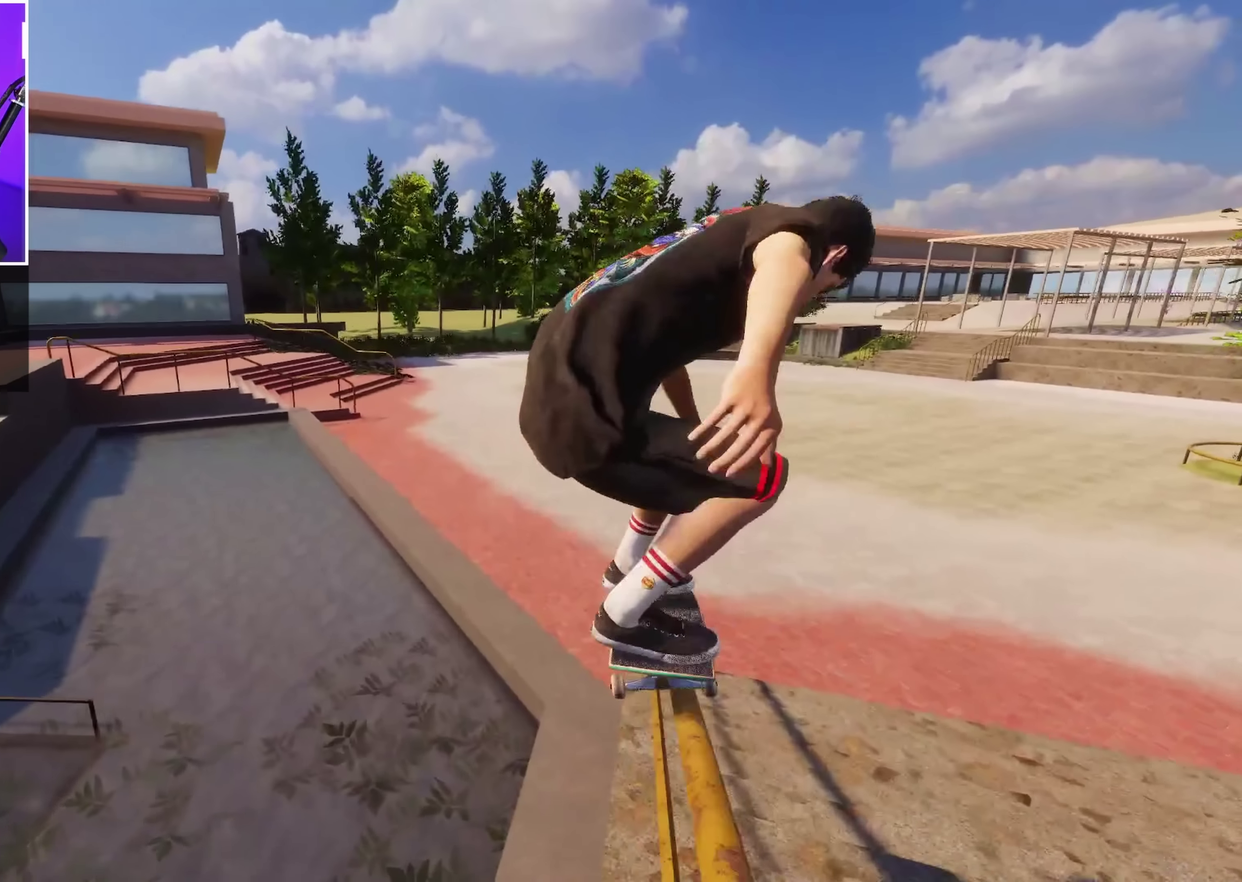
{"dt_ms": 350, "buttons": [], "left_stick": "center", "right_stick": "center", "events": []}
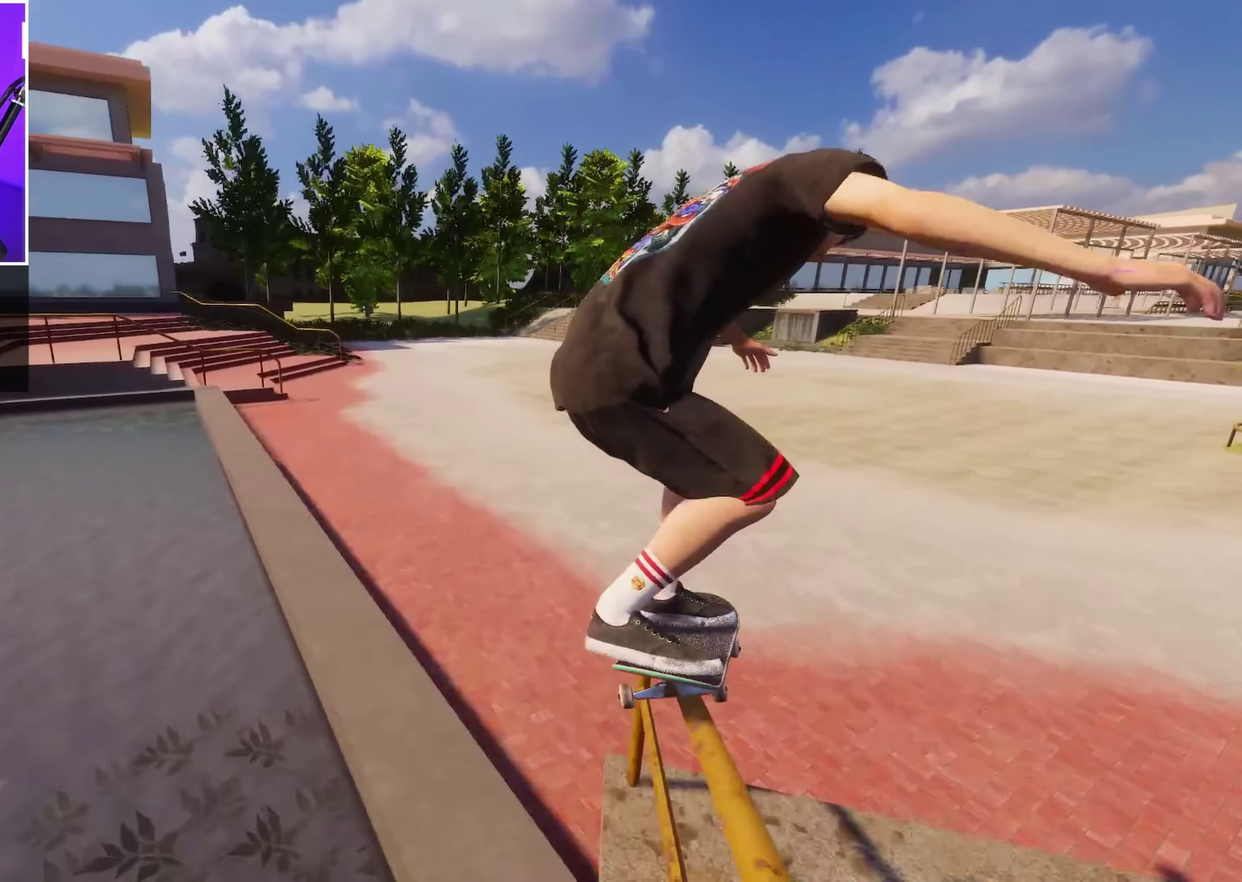
{"dt_ms": 350, "buttons": ["L2"], "left_stick": "center", "right_stick": "center", "events": [[184, "L2", "down"]]}
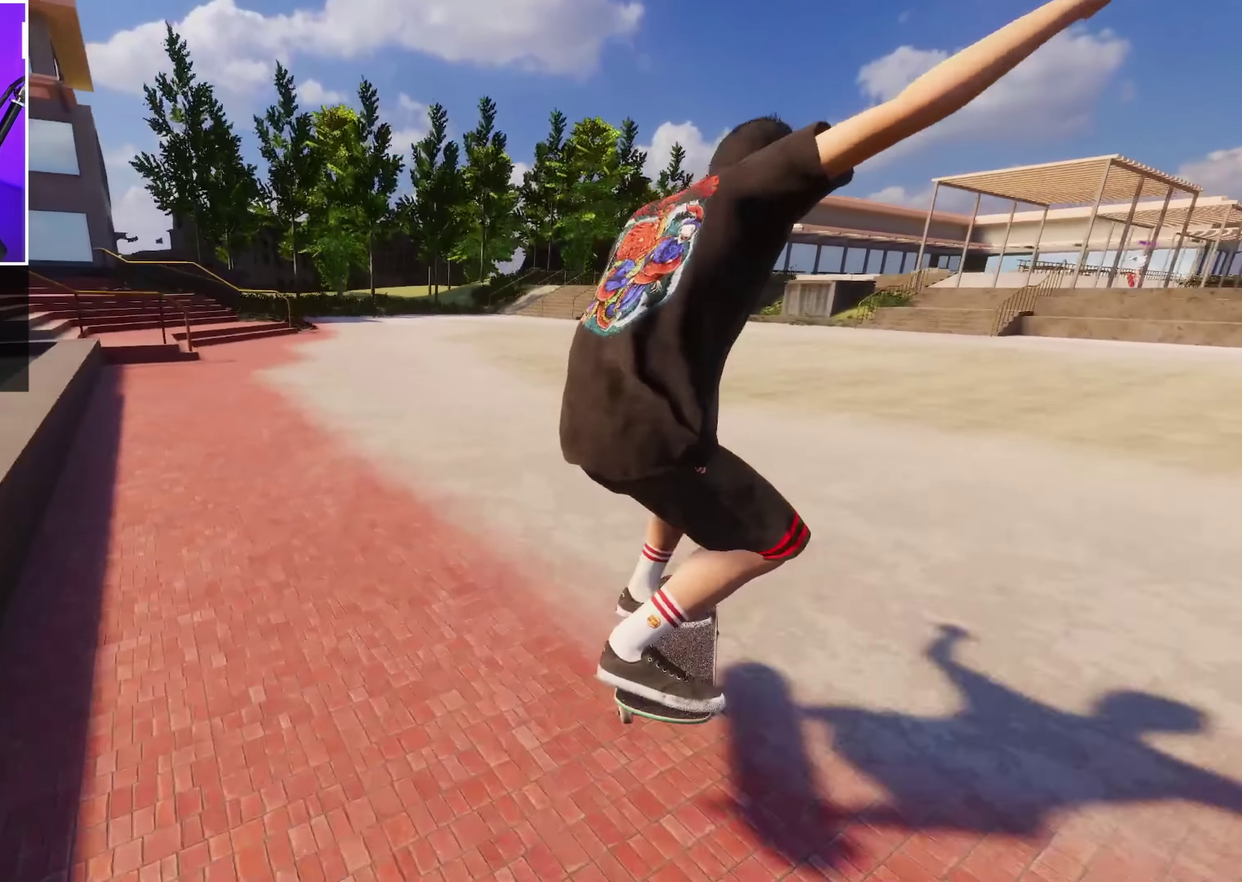
{"dt_ms": 700, "buttons": [], "left_stick": "center", "right_stick": "center", "events": [[17, "L2", "up"], [217, "L2", "down"], [284, "L2", "up"], [534, "L2", "down"], [667, "L2", "up"]]}
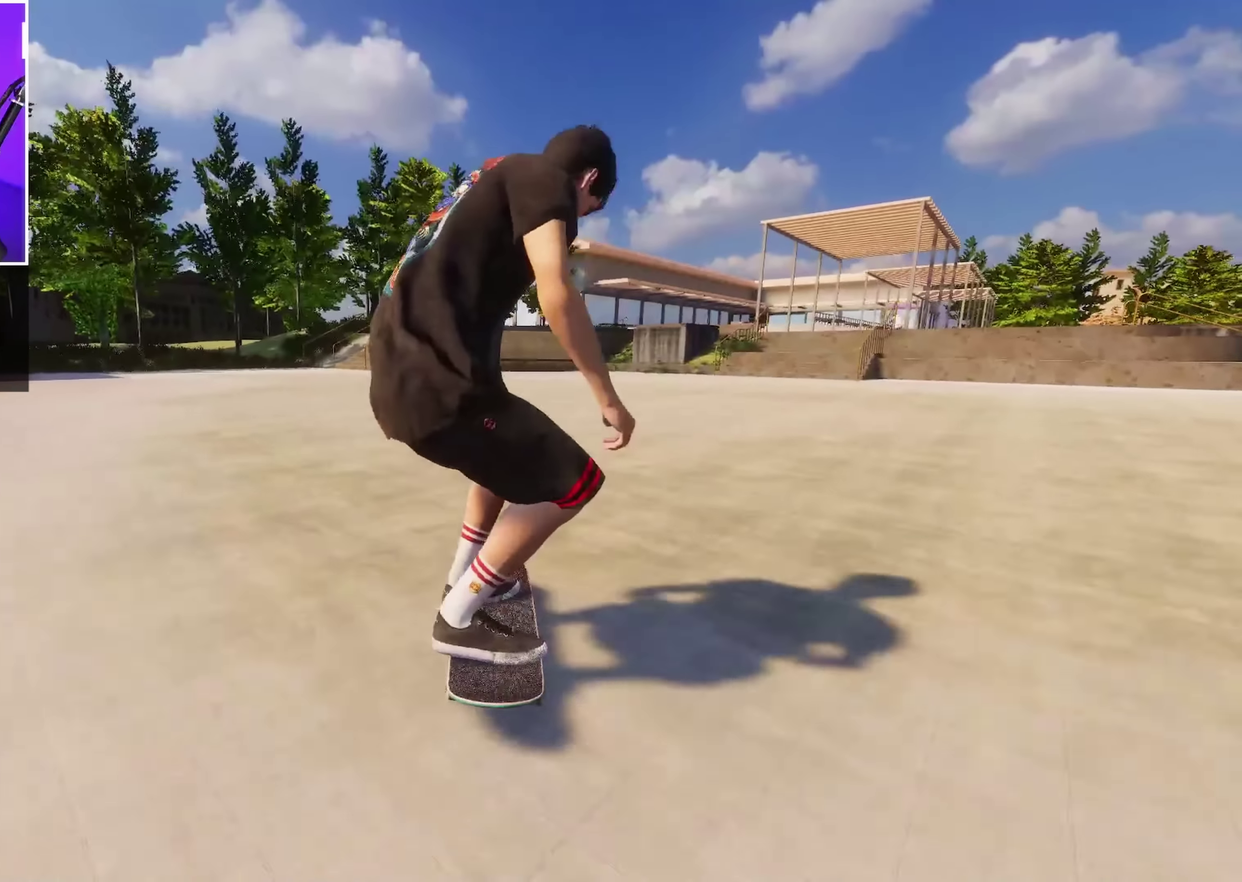
{"dt_ms": 450, "buttons": [], "left_stick": "center", "right_stick": "center", "events": [[100, "L2", "down"], [234, "L2", "up"], [267, "R2", "down"], [384, "R2", "up"]]}
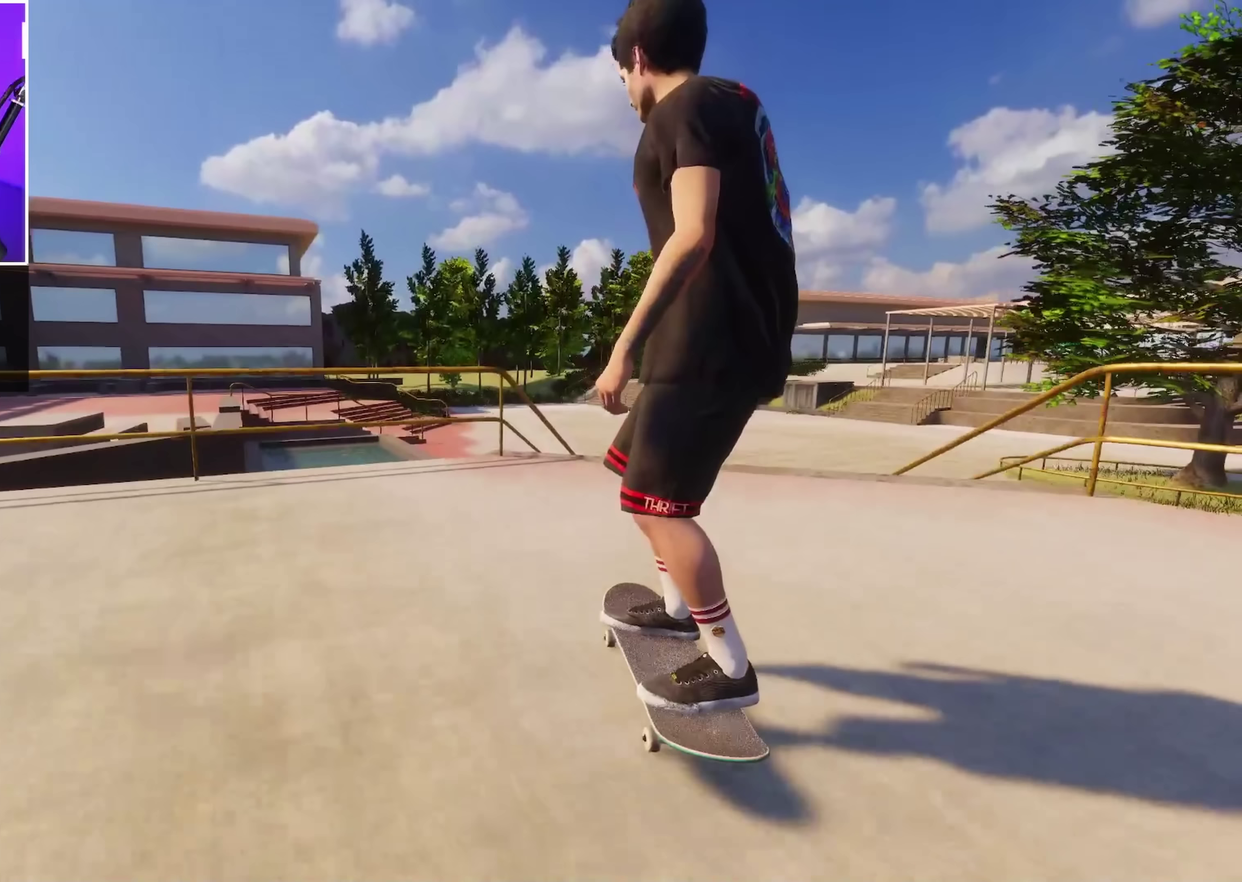
{"dt_ms": 350, "buttons": ["R2"], "left_stick": "down", "right_stick": "down", "events": [[150, "R2", "down"], [167, "left_stick", "down"], [167, "right_stick", "down"]]}
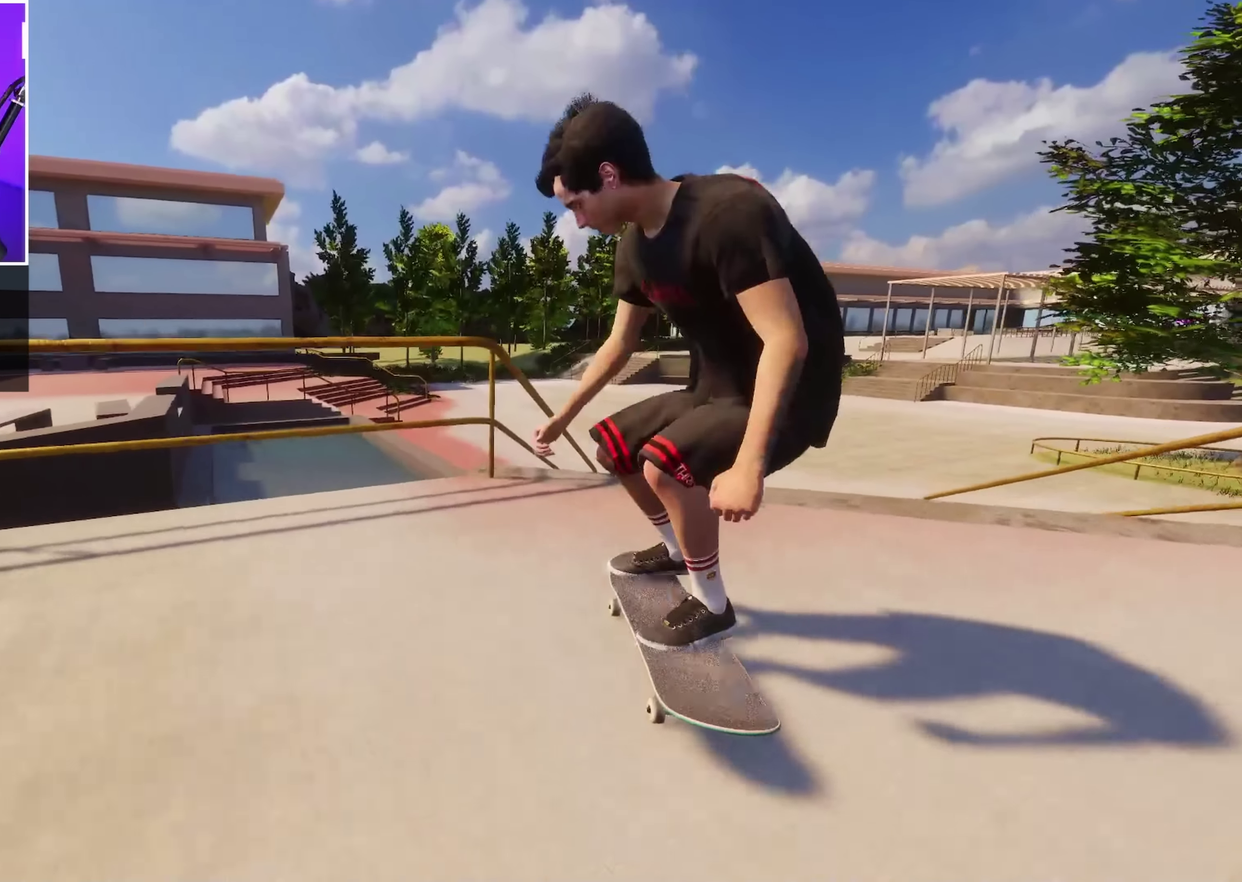
{"dt_ms": 700, "buttons": ["R2"], "left_stick": "up-right", "right_stick": "up-left", "events": [[250, "left_stick", "center"], [267, "right_stick", "center"], [317, "left_stick", "up"], [317, "right_stick", "up"], [500, "right_stick", "up-left"], [600, "left_stick", "up-right"]]}
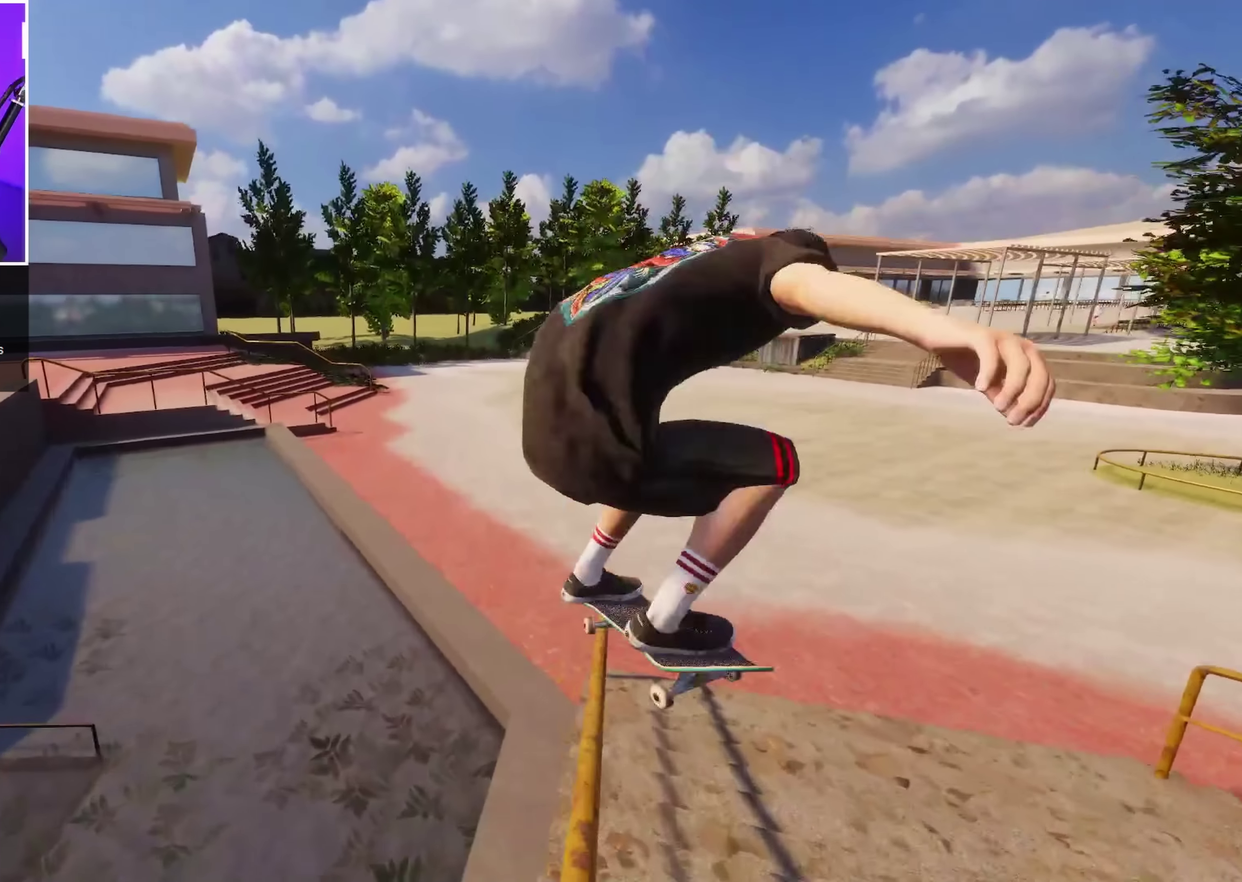
{"dt_ms": 700, "buttons": ["L2"], "left_stick": "up", "right_stick": "center", "events": [[33, "R2", "up"], [67, "right_stick", "center"], [483, "L2", "down"], [667, "left_stick", "up"]]}
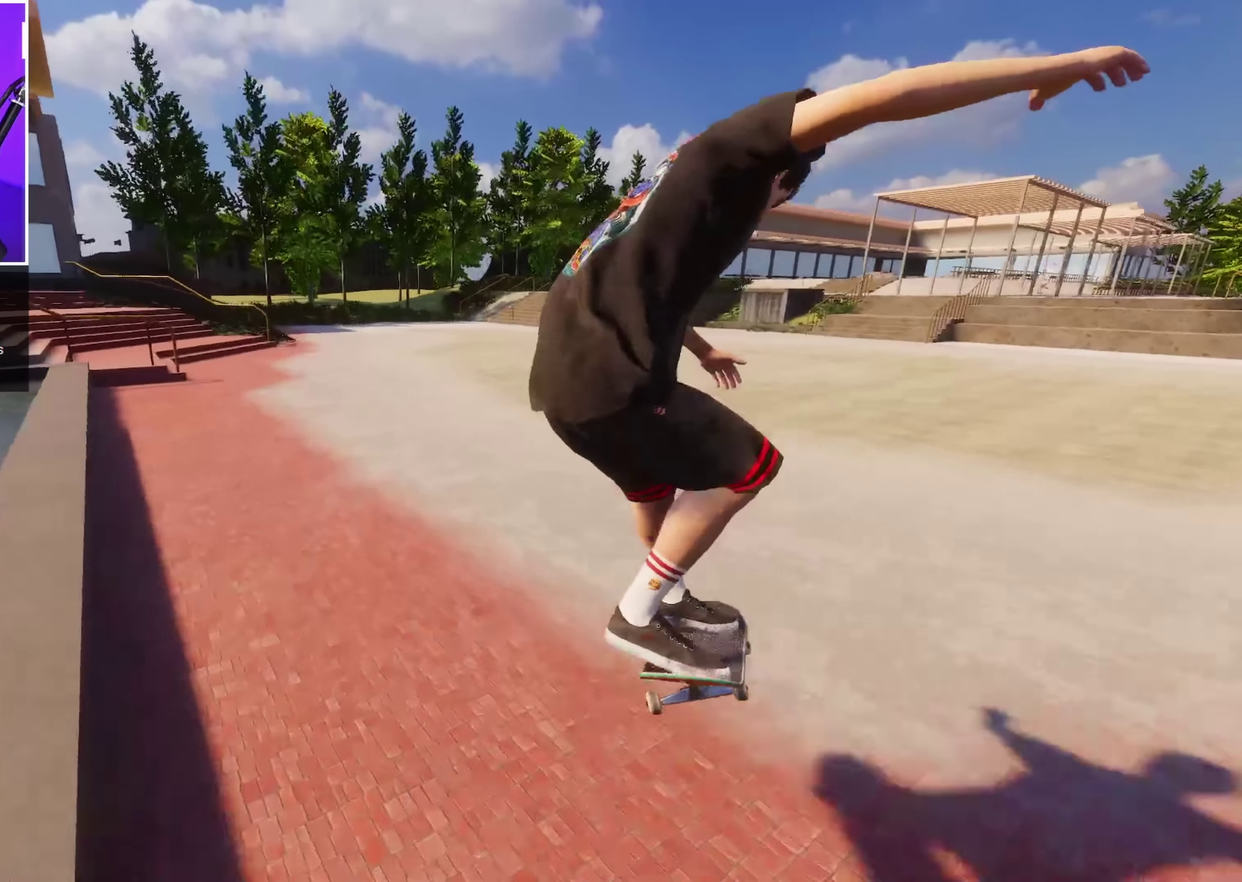
{"dt_ms": 250, "buttons": [], "left_stick": "center", "right_stick": "center", "events": [[67, "left_stick", "center"], [83, "L2", "up"]]}
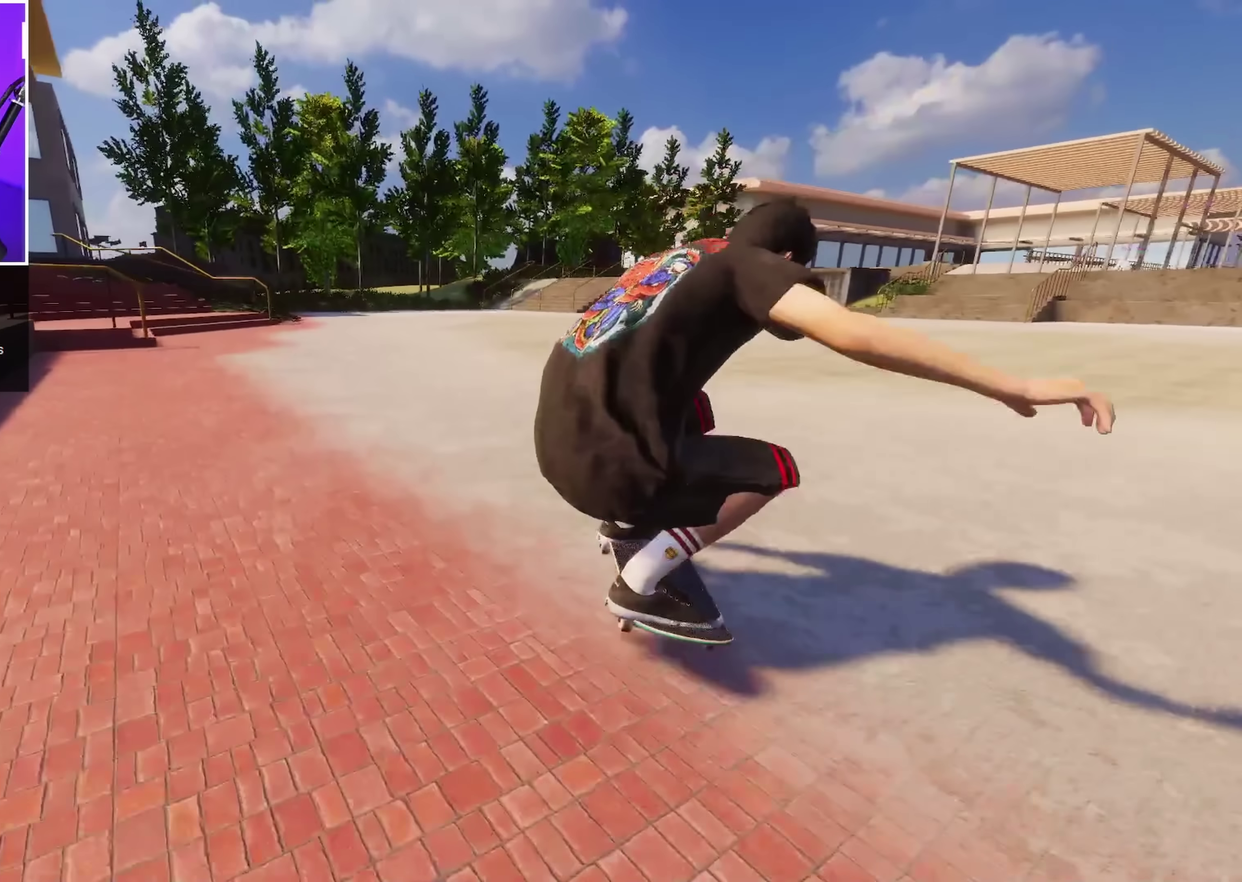
{"dt_ms": 450, "buttons": [], "left_stick": "center", "right_stick": "center", "events": []}
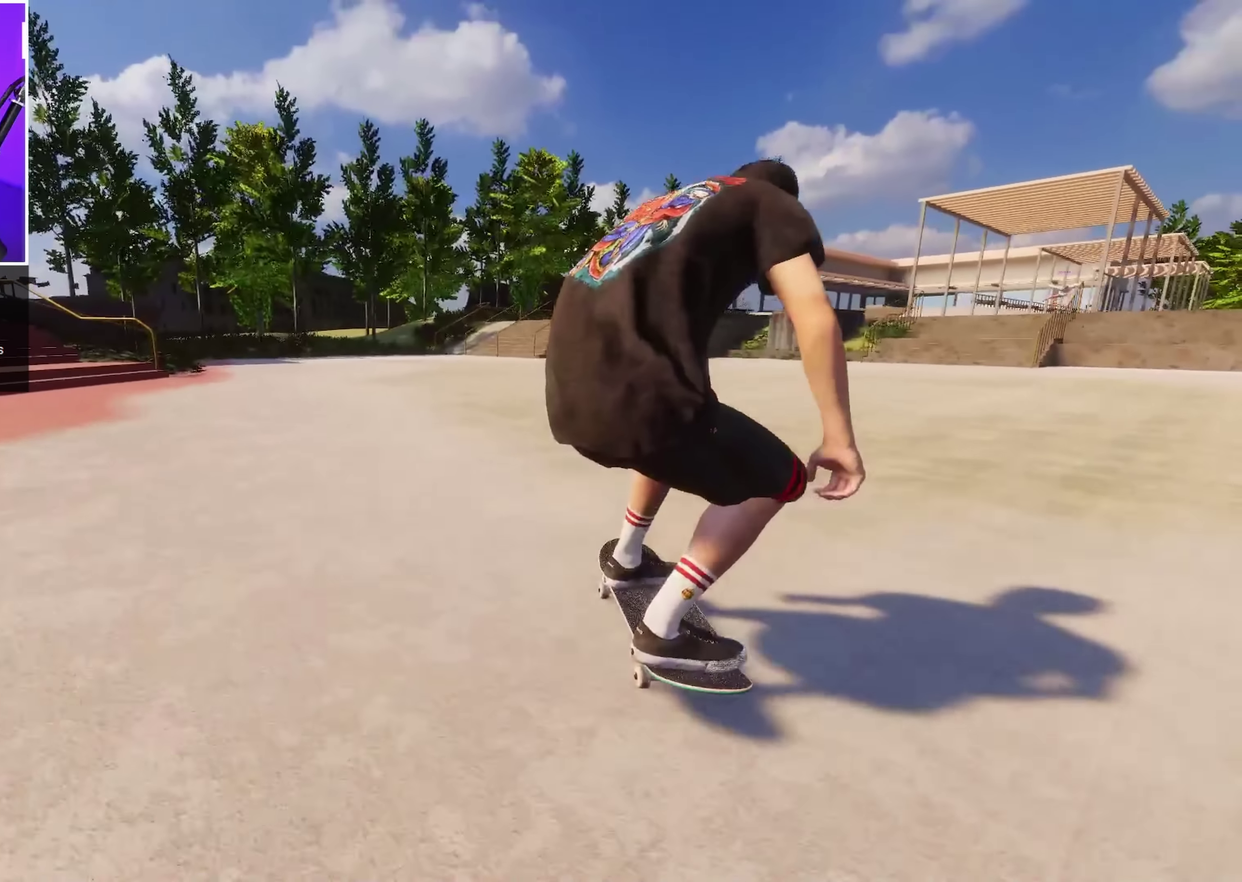
{"dt_ms": 550, "buttons": [], "left_stick": "center", "right_stick": "center", "events": []}
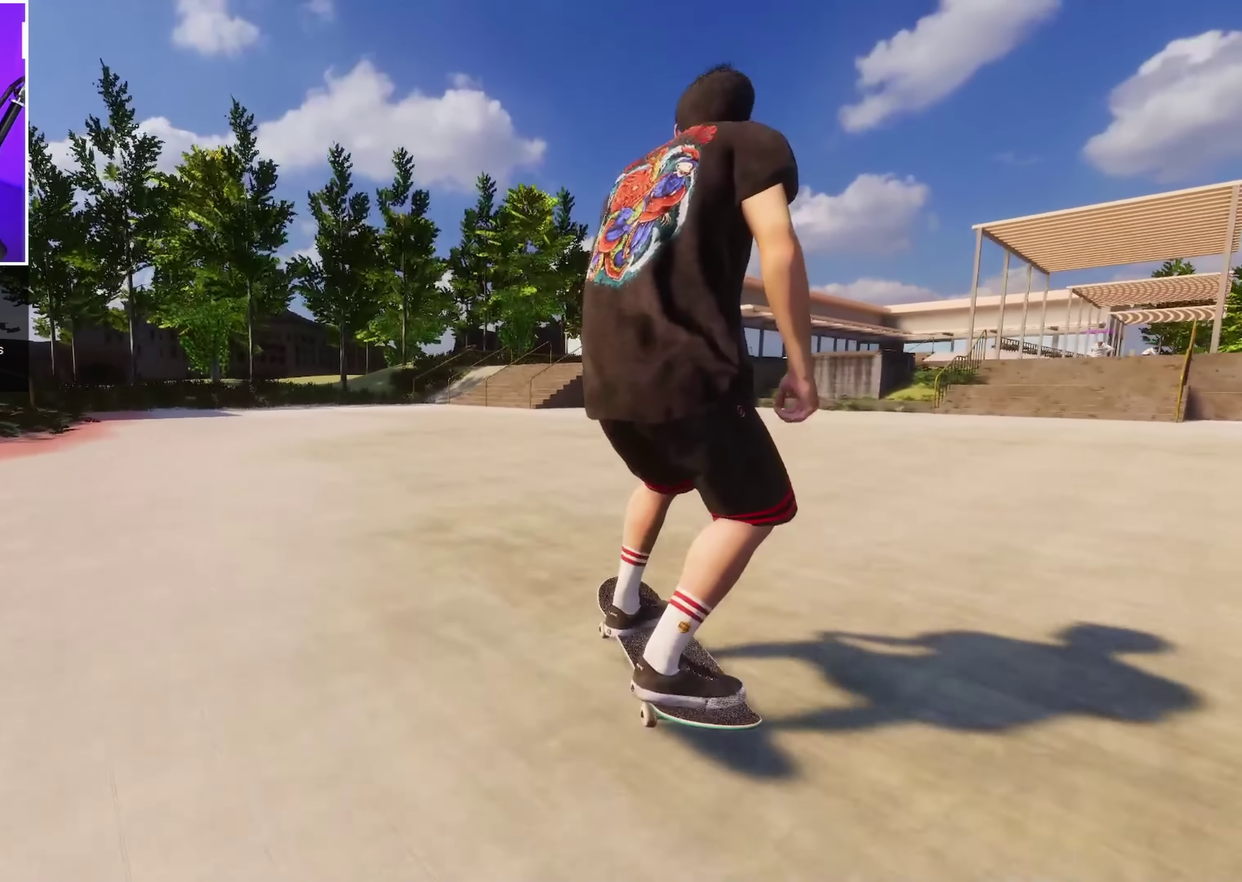
{"dt_ms": 500, "buttons": [], "left_stick": "center", "right_stick": "center", "events": []}
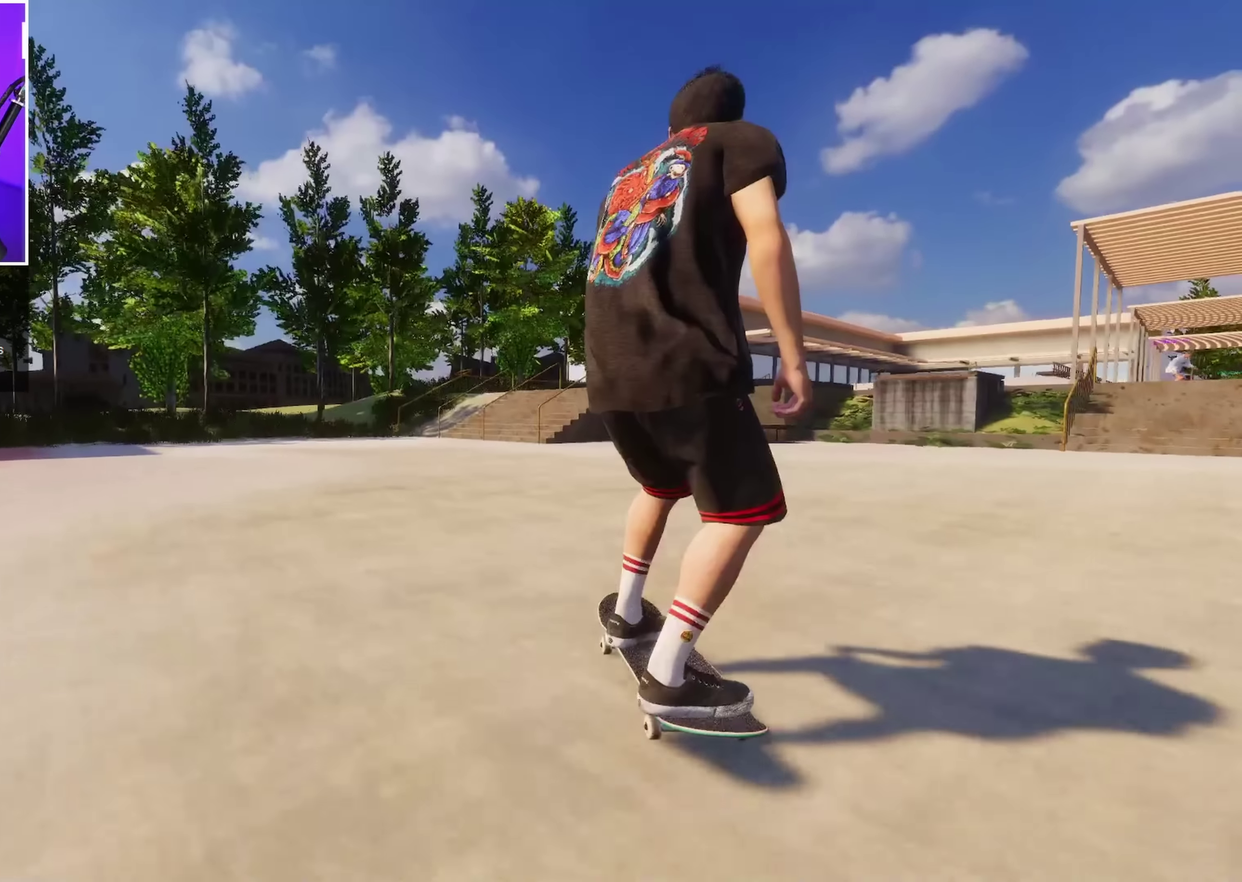
{"dt_ms": 500, "buttons": [], "left_stick": "center", "right_stick": "center", "events": []}